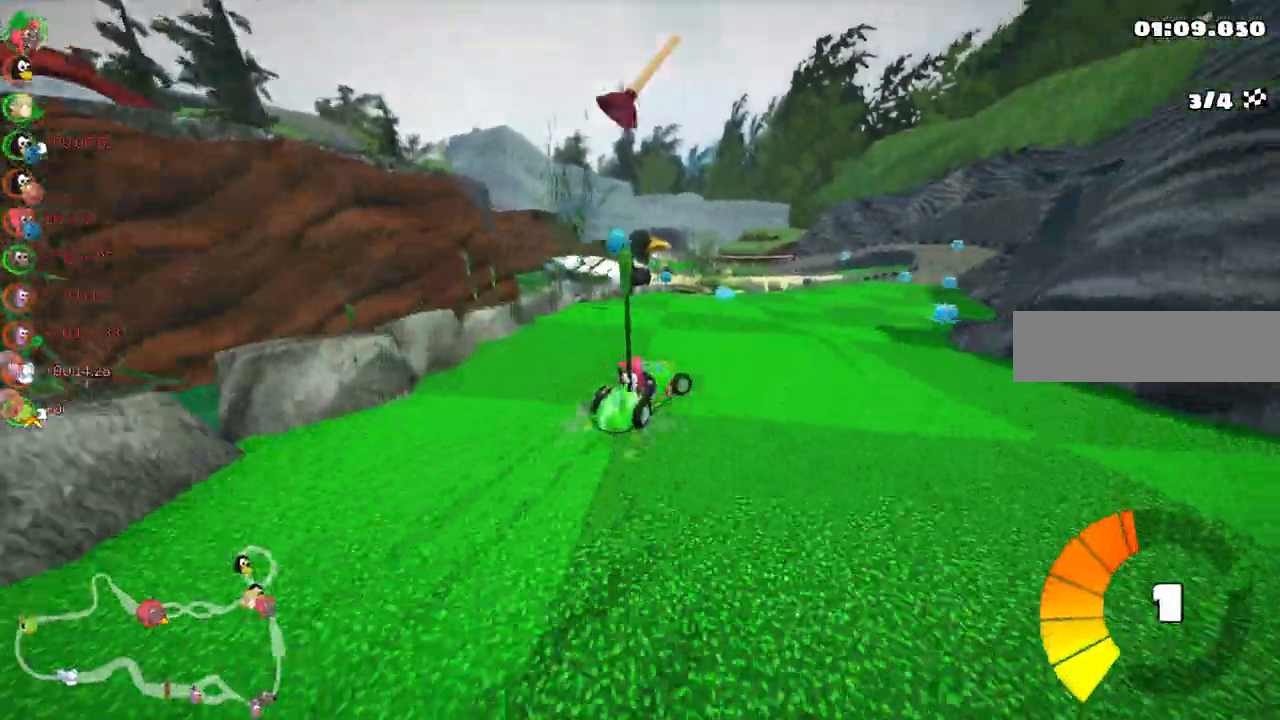
Gameplay with keyboard; each line is a JSON object with the keys held at the frame after it. "events" lists presses ("down") and releases ("up") of ".", "alt_r", "b", "comma", "ctrl_r", "d", "down", "f", "g", "h", "j", "k", "l", "left", "m", "n", "quote", "return", "right", "semicolon", "shift_r", "space", "super" and "up" between this image and that frame as [ms after this image, input, new state], when the widget could be followed in between. No other keys are recorded. Mouse input is not recorded. Not read: / c v.
{"keys": ["m", "right", "up"]}
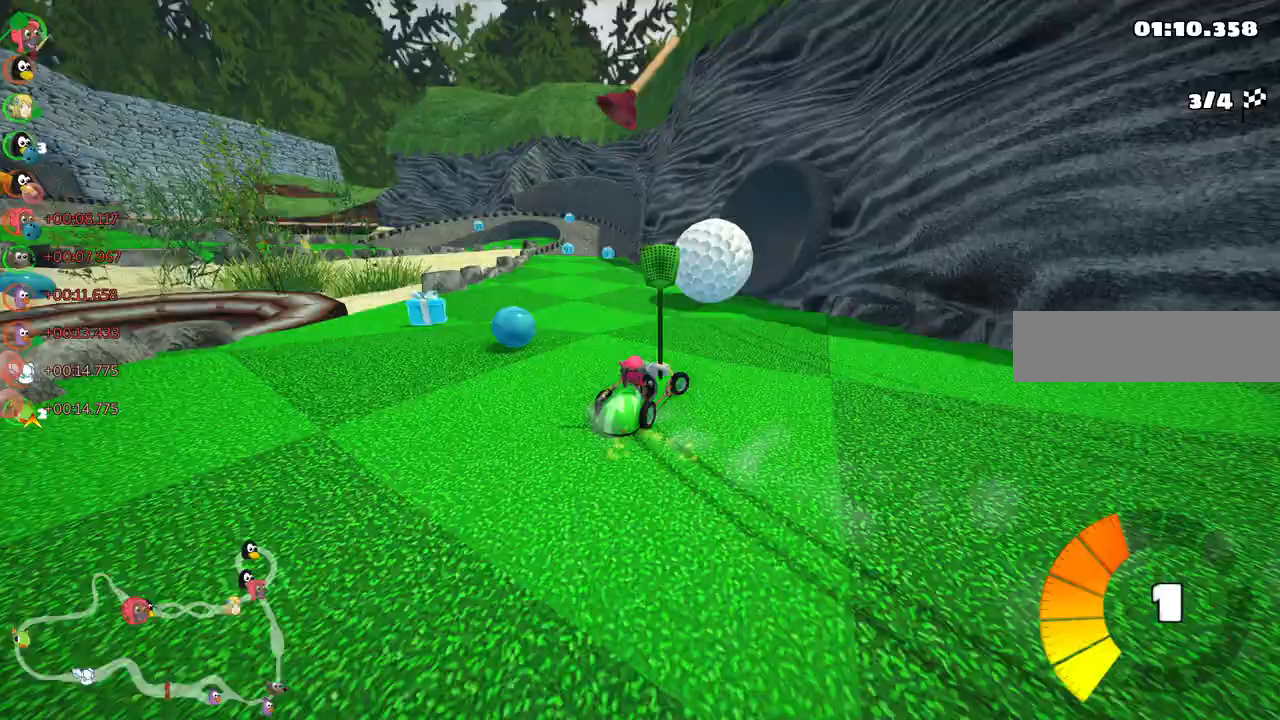
{"keys": ["left", "up"], "events": [[117, "left", "down"], [117, "right", "up"], [300, "m", "up"]]}
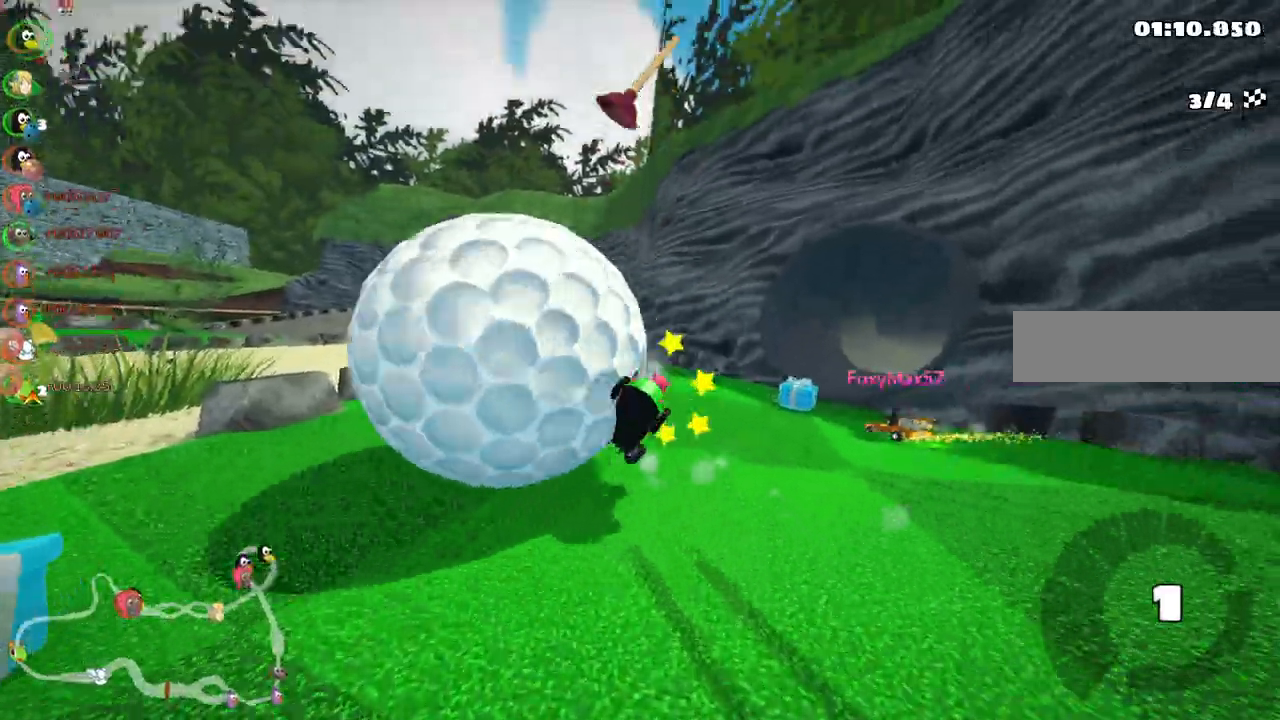
{"keys": ["up"], "events": [[33, "left", "up"]]}
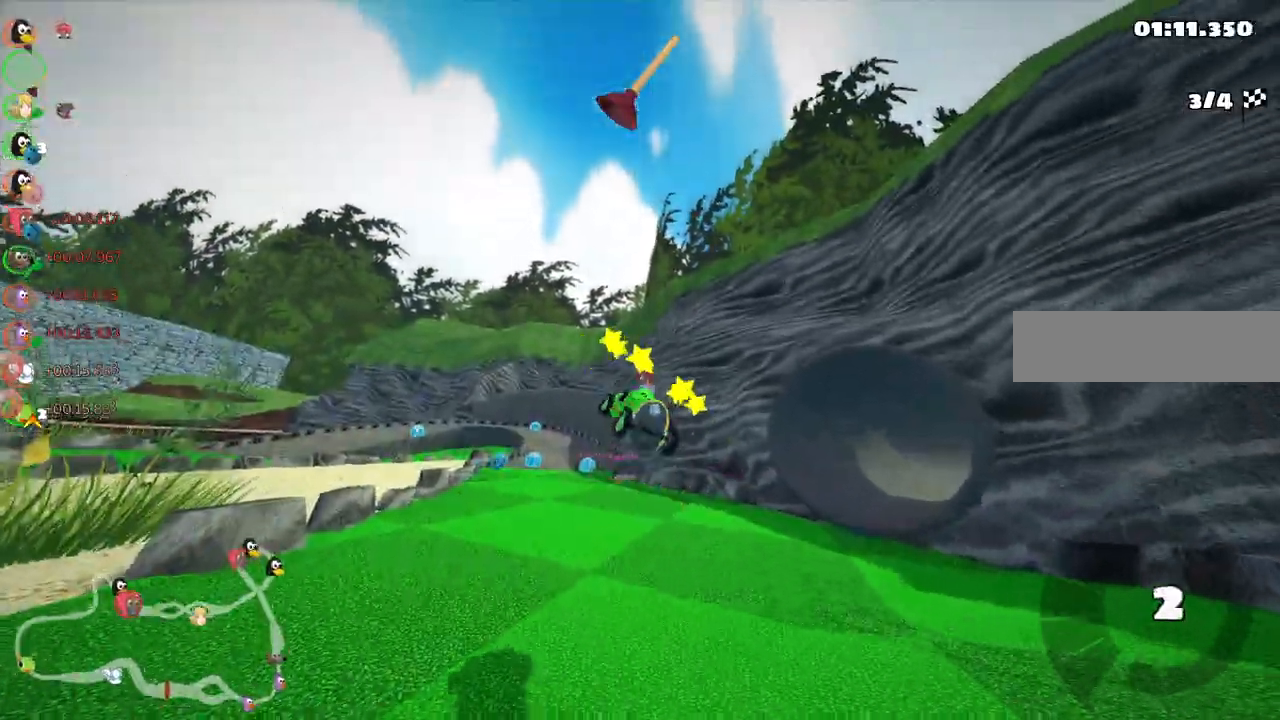
{"keys": ["up"], "events": []}